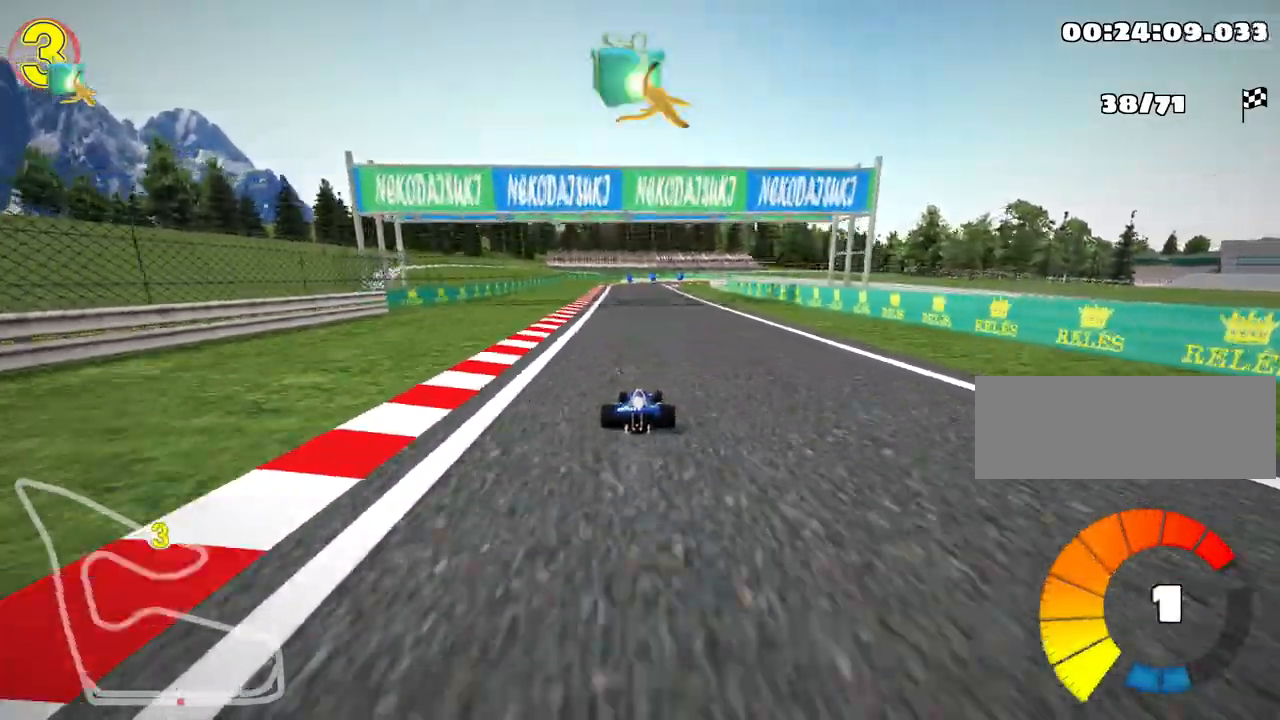
Gameplay with keyboard; each line is a JSON object with the keys held at the frame after it. "events" lists presses ("down") and releases ("up") of "down", "fire", "flag", "left", "look", "nitro", "right", "skid" and "up" between this image and that frame as [ms after this image, input, new state], when the widget could be followed in between. No other keys are recorded. Mouse input is not recorded. Key names are as the overlay labels them; some are game actions (e.g. jump) rather than physical keys.
{"keys": ["left"], "events": [[183, "up", "up"], [250, "left", "down"]]}
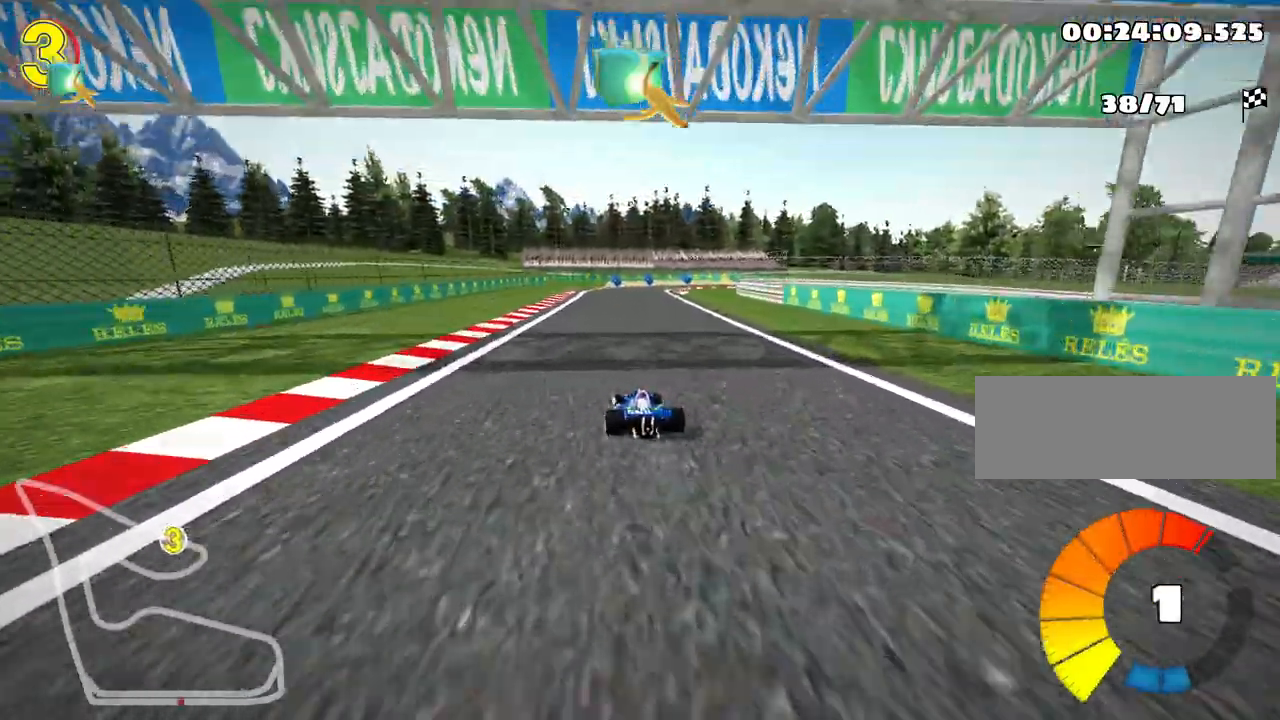
{"keys": ["left", "skid"], "events": [[100, "left", "up"], [167, "skid", "down"], [183, "right", "down"], [317, "right", "up"], [333, "left", "down"]]}
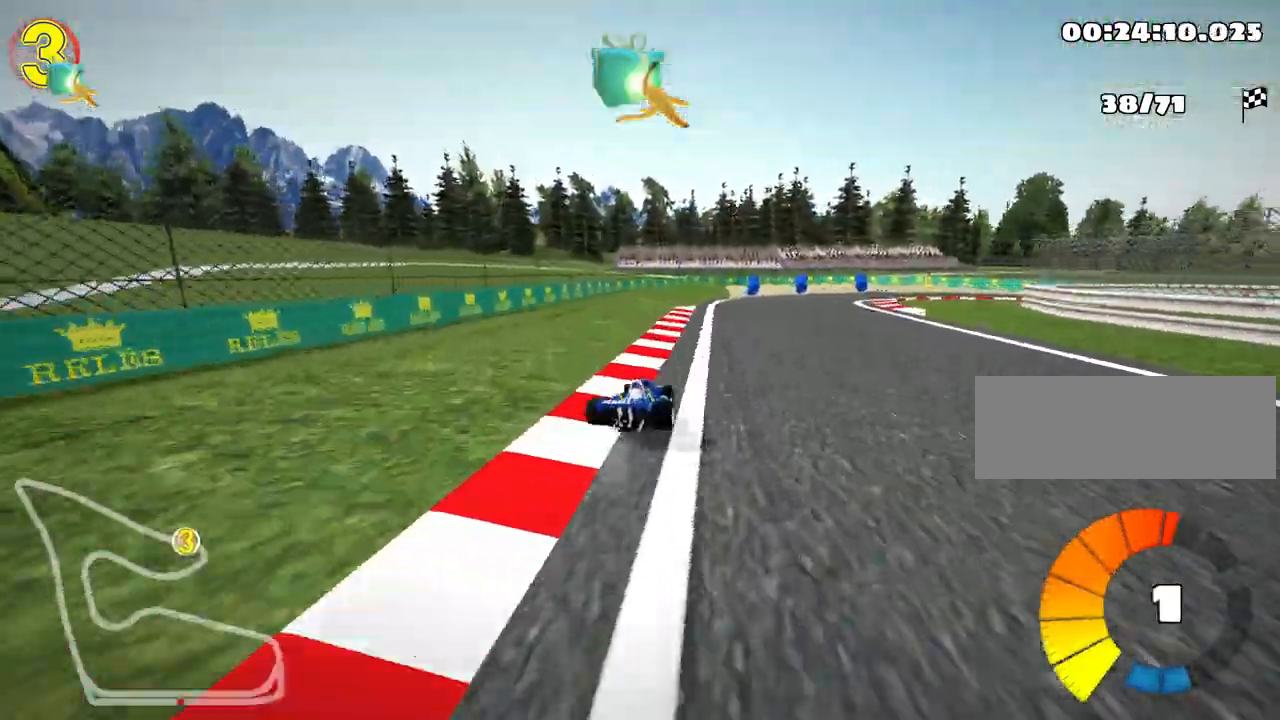
{"keys": ["skid"], "events": [[100, "left", "up"]]}
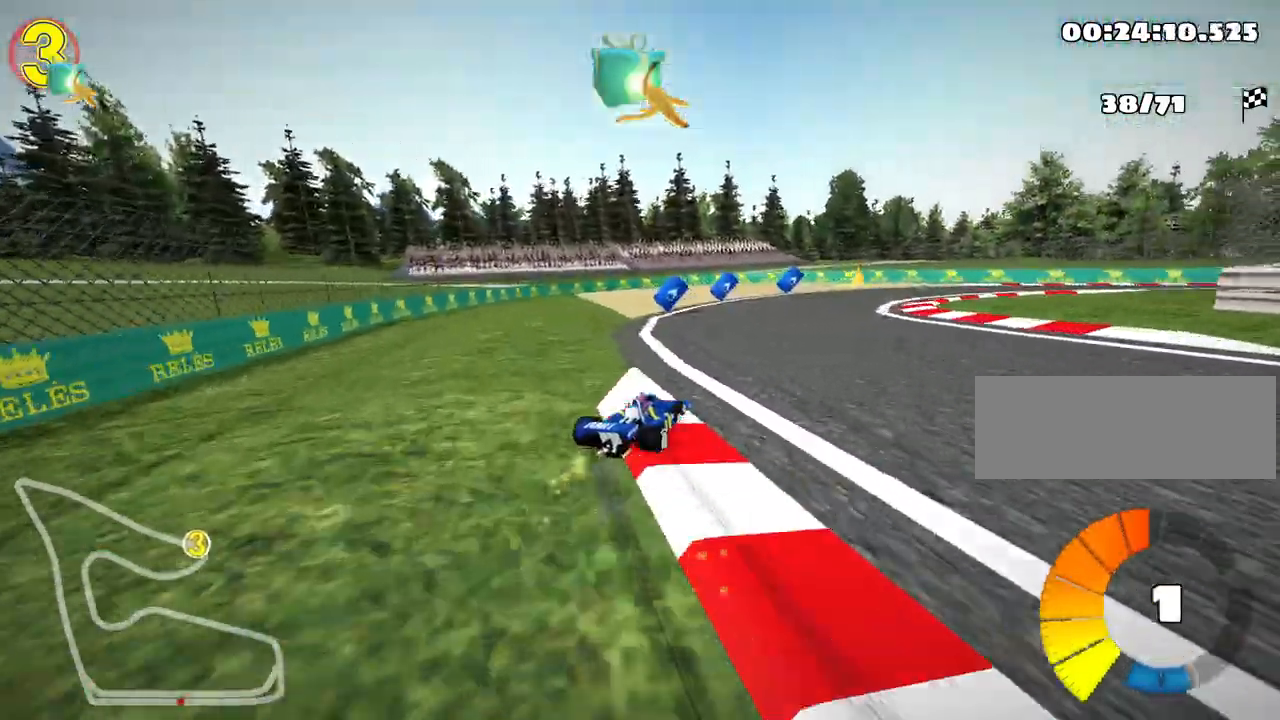
{"keys": ["right", "up"], "events": [[100, "right", "down"], [200, "skid", "up"], [417, "up", "down"]]}
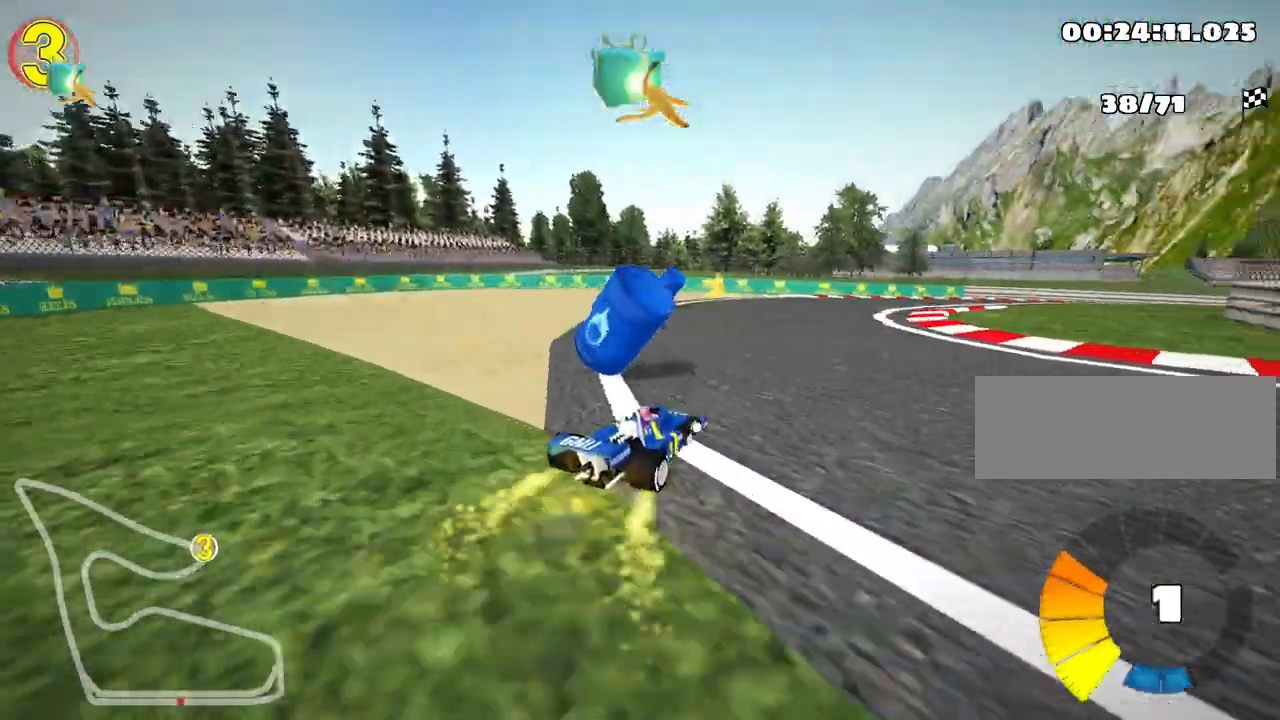
{"keys": ["up"], "events": [[17, "right", "up"], [33, "left", "down"], [467, "left", "up"]]}
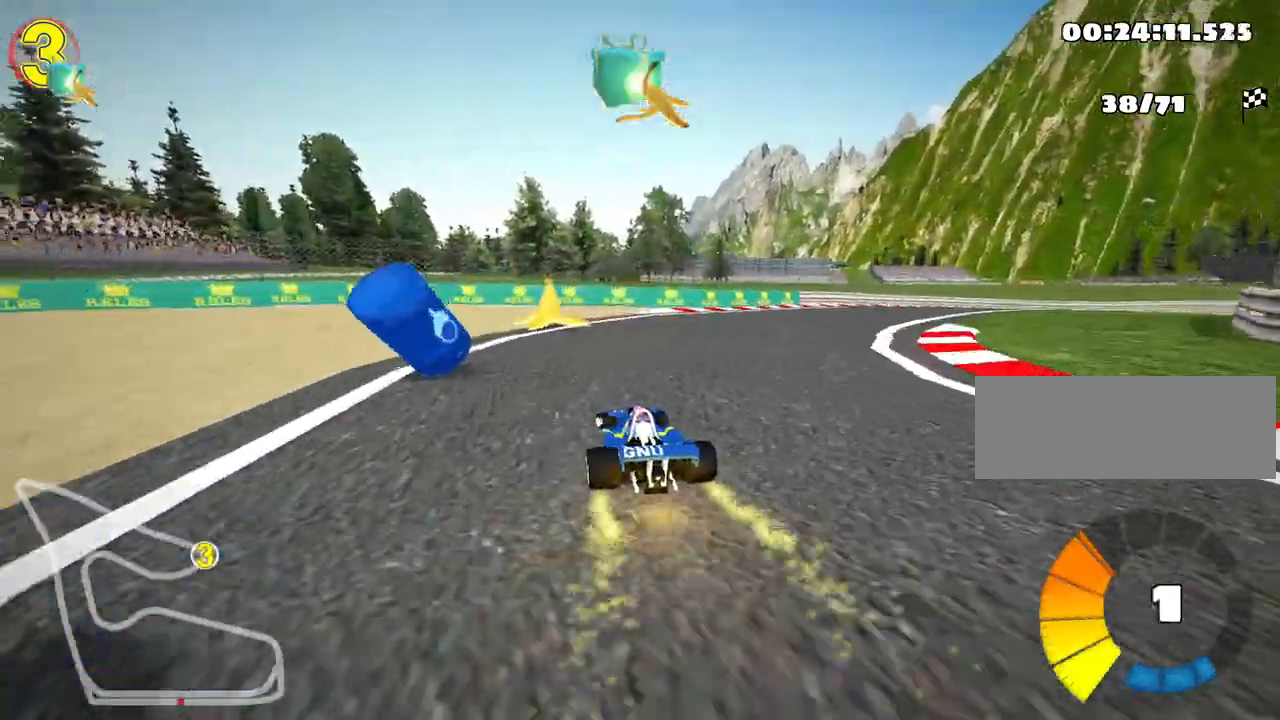
{"keys": ["right", "up"], "events": [[167, "right", "down"], [183, "skid", "down"], [217, "fire", "down"], [333, "skid", "up"], [367, "fire", "up"]]}
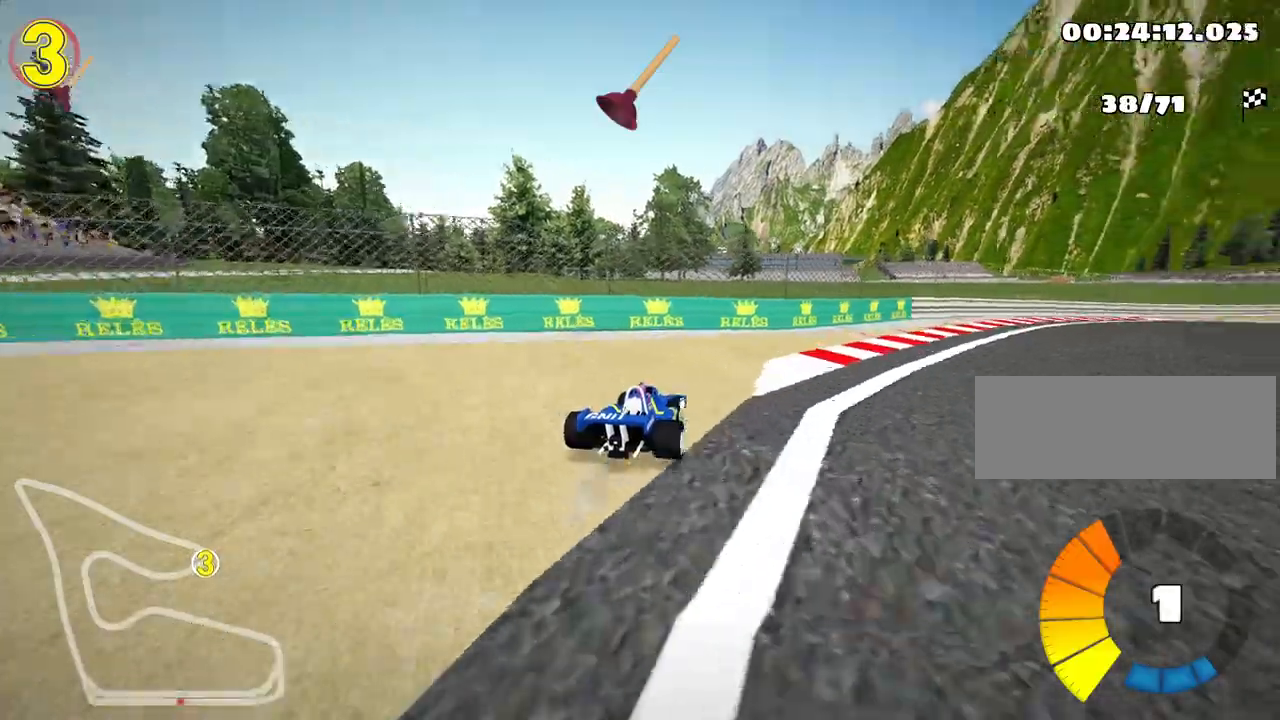
{"keys": ["fire", "nitro", "right", "up"], "events": [[333, "nitro", "down"], [483, "fire", "down"]]}
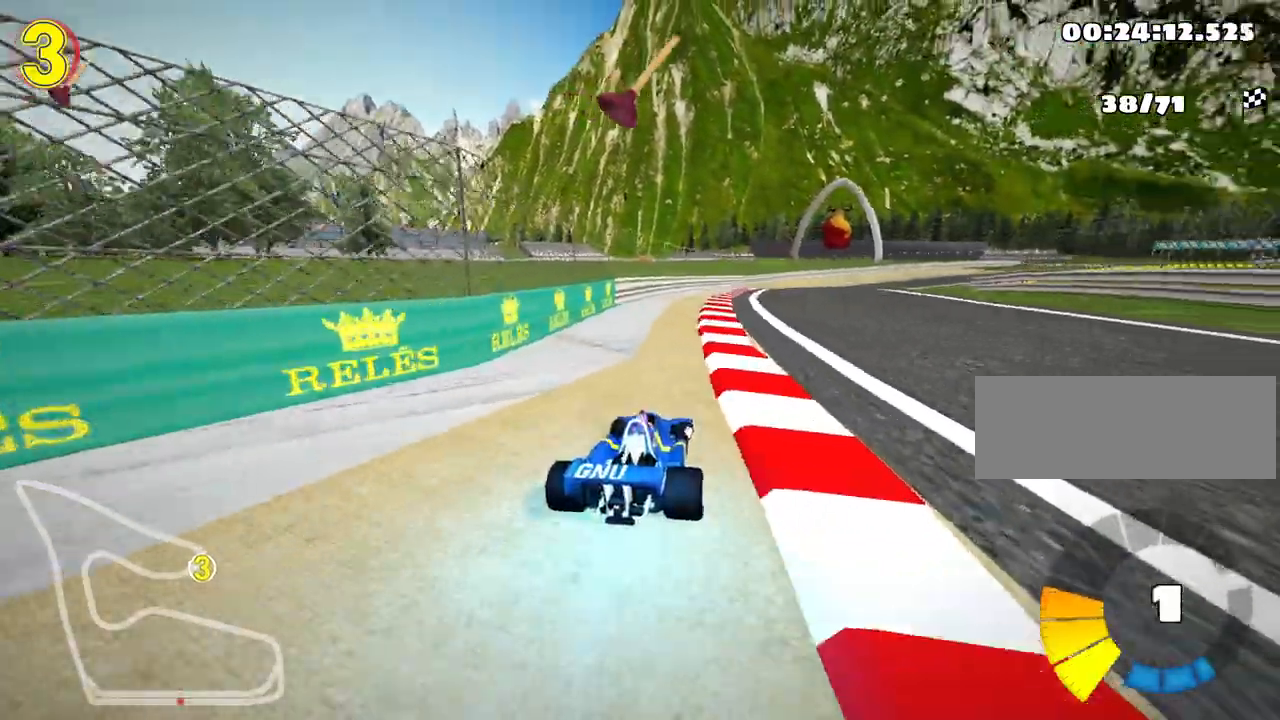
{"keys": ["left", "up"], "events": [[100, "nitro", "up"], [267, "fire", "up"], [317, "right", "up"], [417, "left", "down"]]}
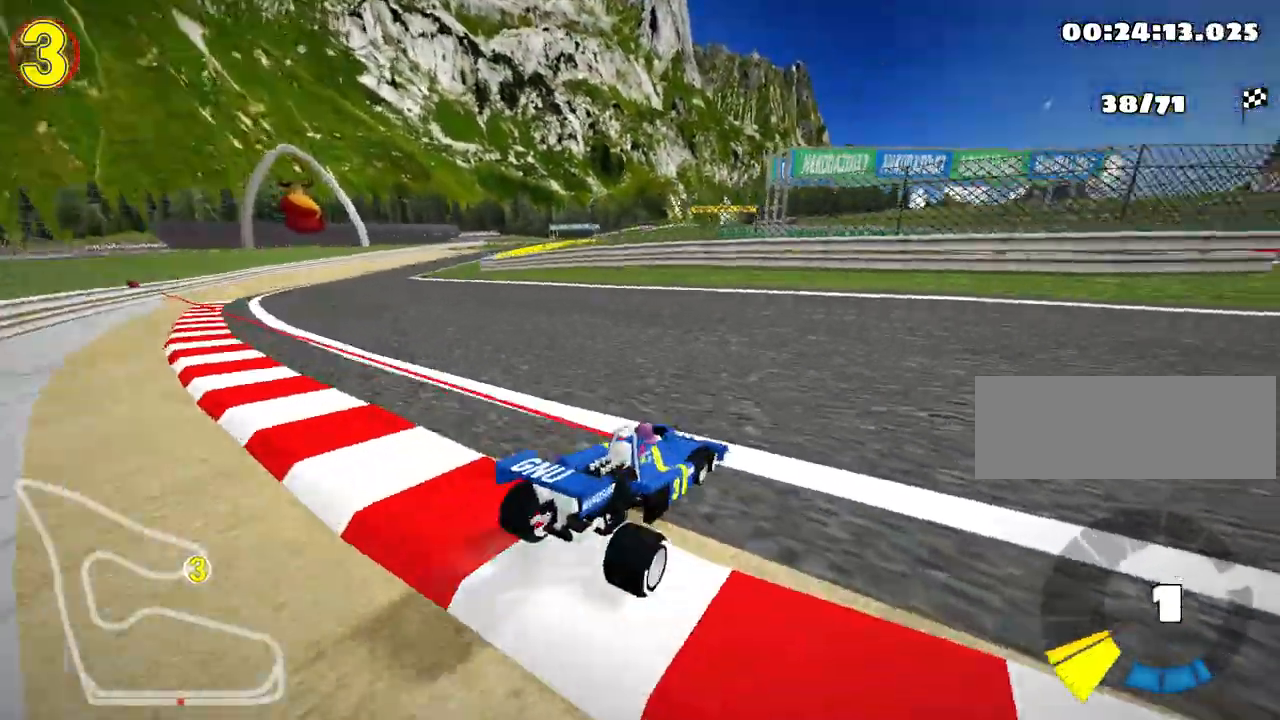
{"keys": ["left", "skid", "up"], "events": [[333, "skid", "down"]]}
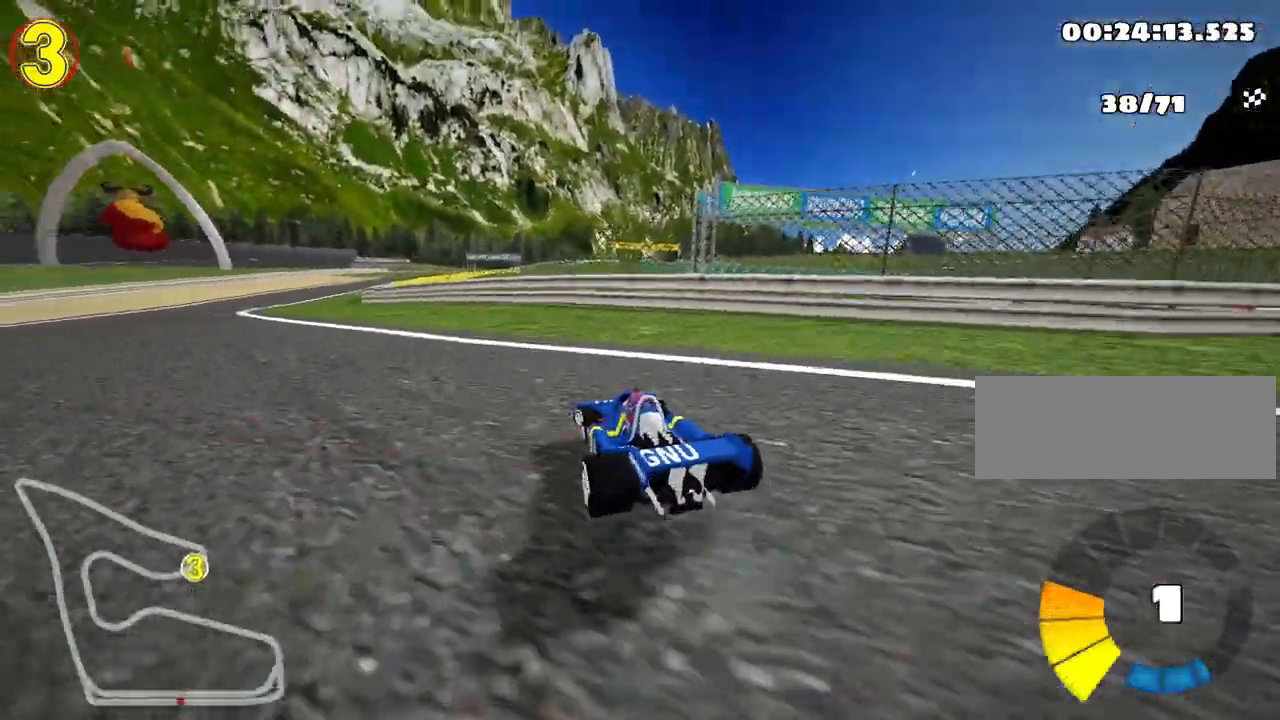
{"keys": ["left", "up"], "events": [[83, "skid", "up"], [200, "nitro", "down"], [400, "nitro", "up"]]}
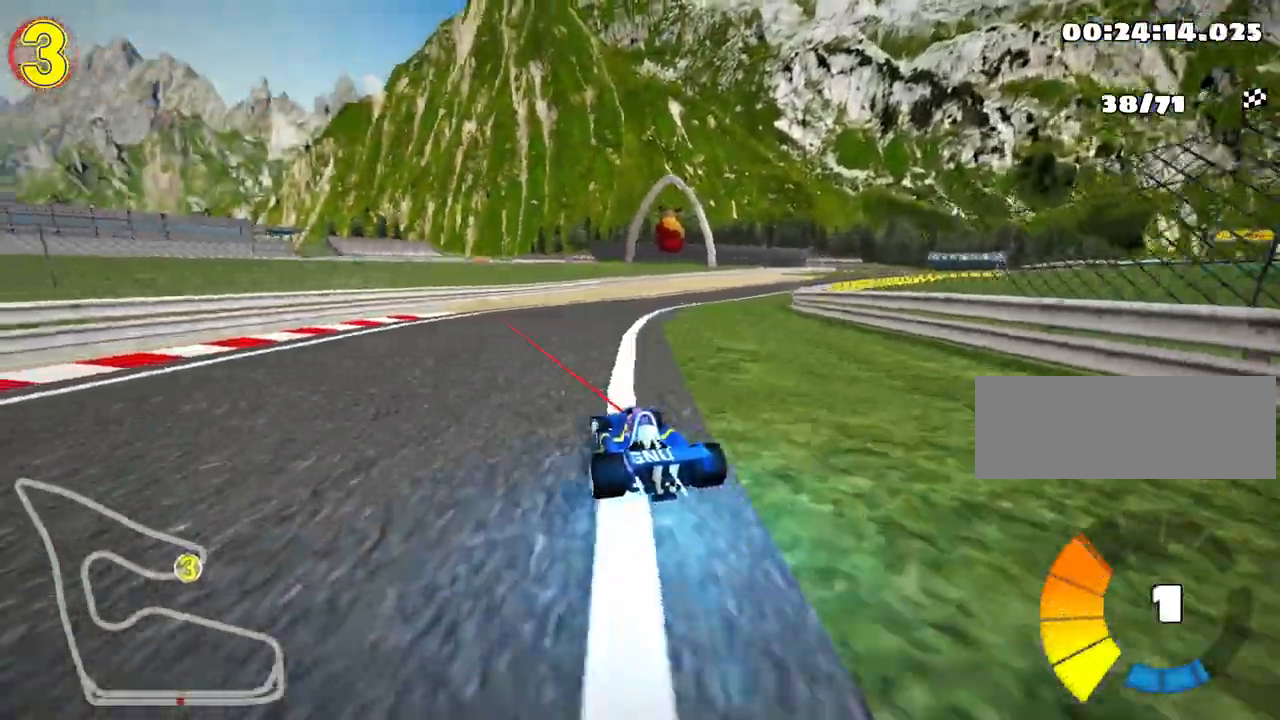
{"keys": ["left", "right", "skid", "up"], "events": [[50, "left", "up"], [100, "skid", "down"], [117, "right", "down"], [500, "left", "down"]]}
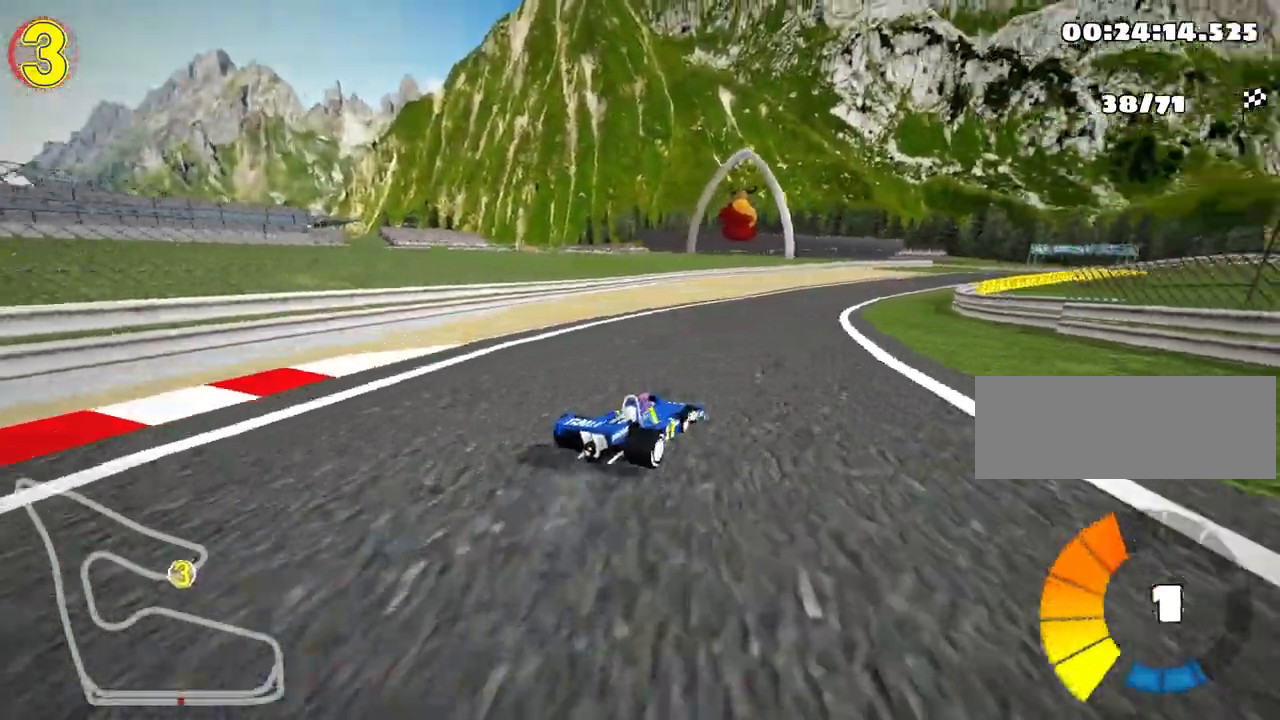
{"keys": ["left", "skid", "up"], "events": [[117, "right", "up"], [200, "left", "up"], [217, "right", "down"], [300, "fire", "down"], [400, "right", "up"], [417, "left", "down"], [467, "fire", "up"]]}
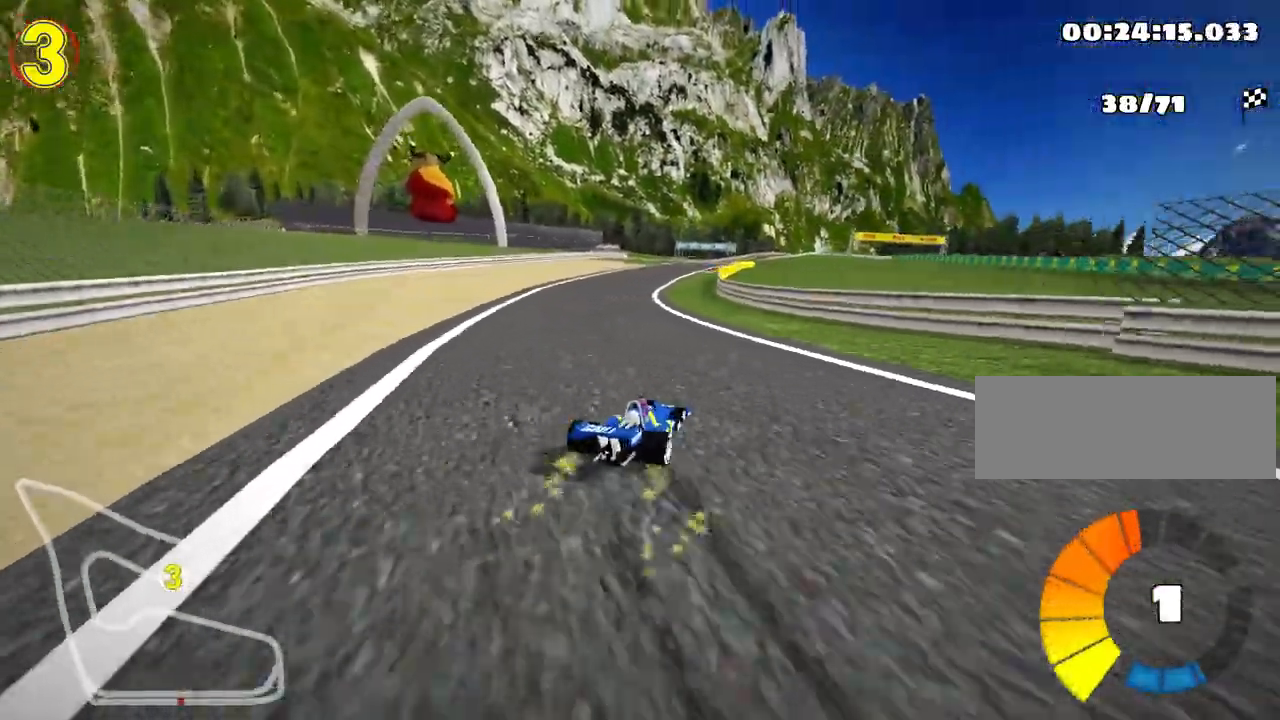
{"keys": ["fire", "left", "skid", "up"], "events": [[200, "left", "up"], [350, "left", "down"], [467, "fire", "down"]]}
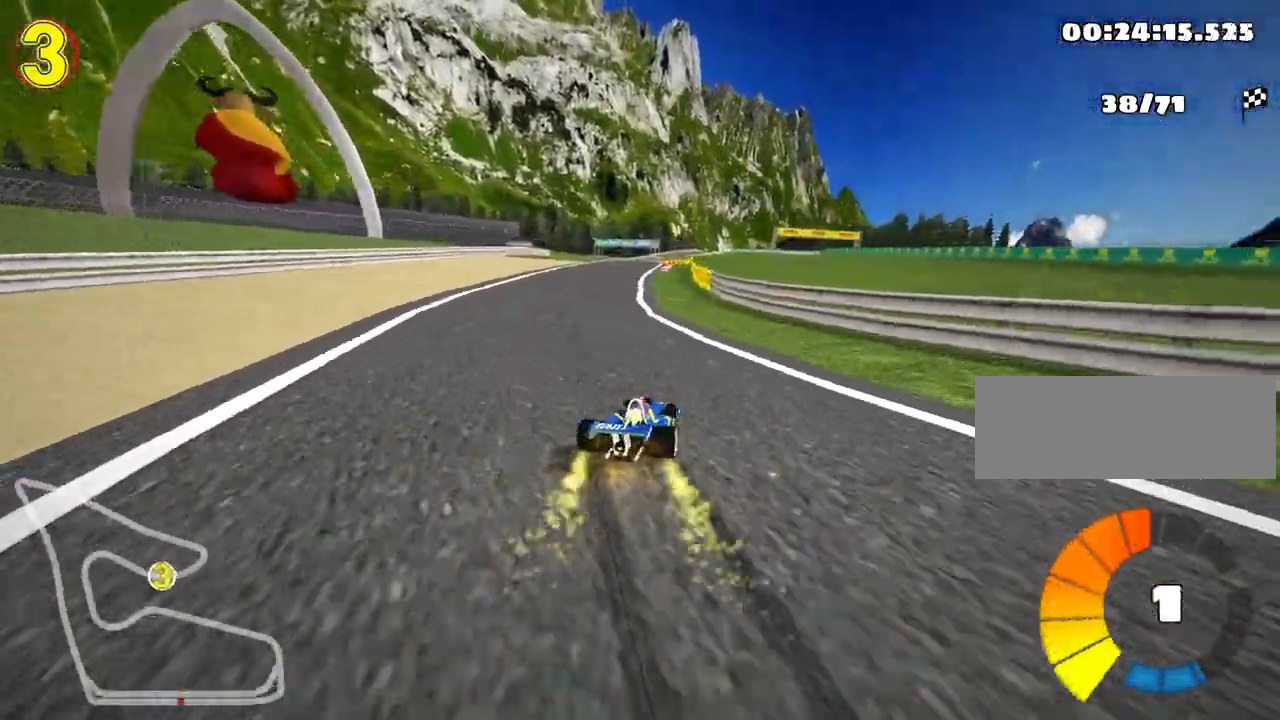
{"keys": ["nitro", "up"], "events": [[117, "fire", "up"], [300, "fire", "down"], [333, "skid", "up"], [367, "nitro", "down"], [433, "fire", "up"], [467, "left", "up"]]}
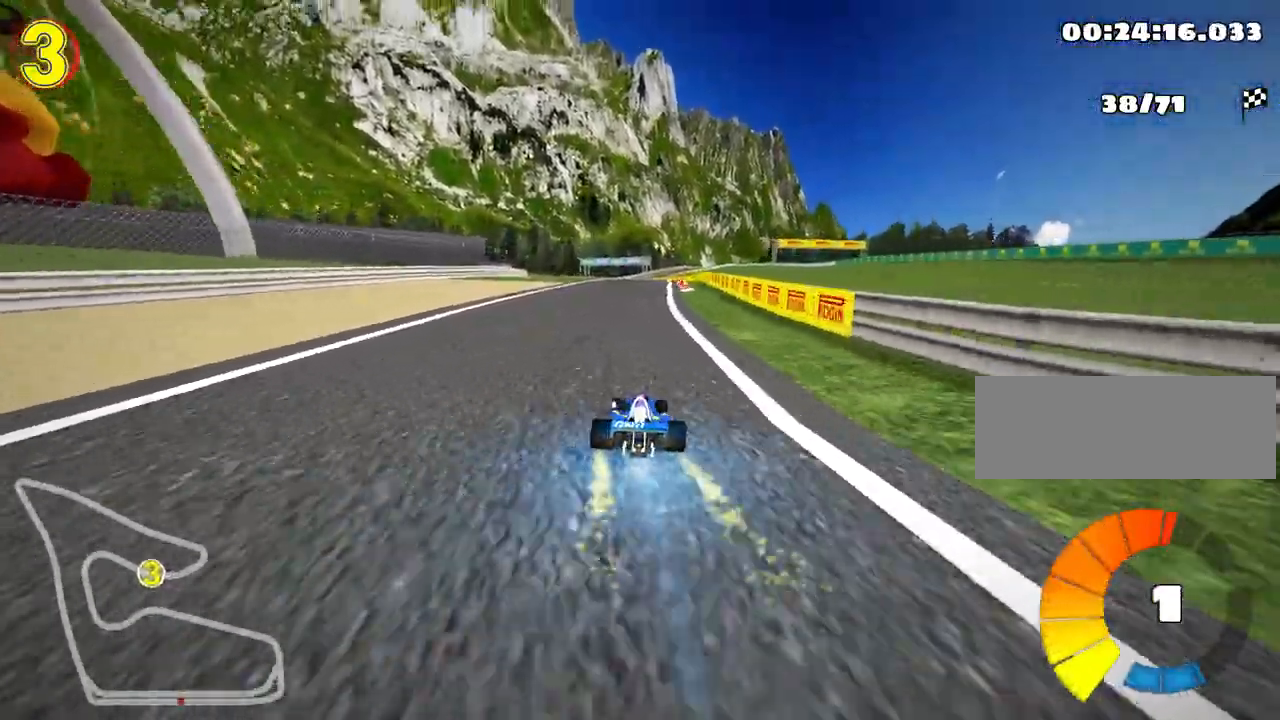
{"keys": ["right", "up"], "events": [[50, "nitro", "up"], [283, "right", "down"]]}
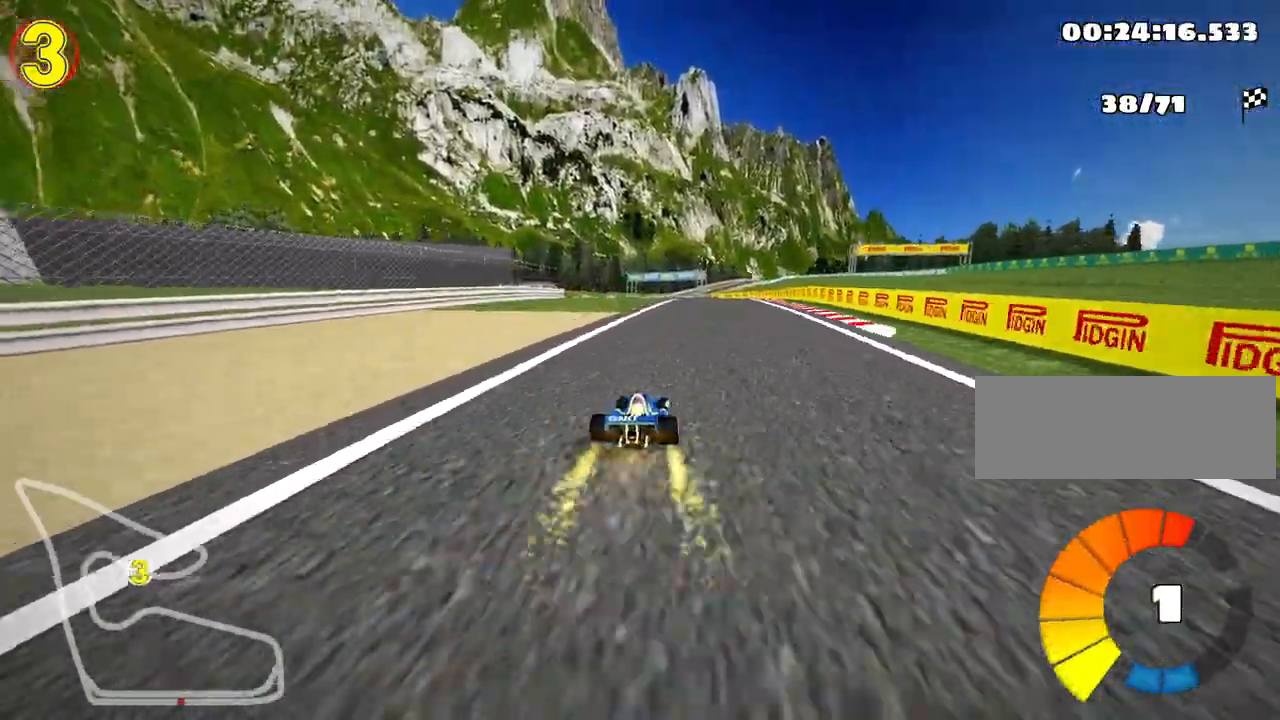
{"keys": ["skid", "up"], "events": [[183, "right", "up"], [233, "skid", "down"], [250, "left", "down"], [483, "left", "up"]]}
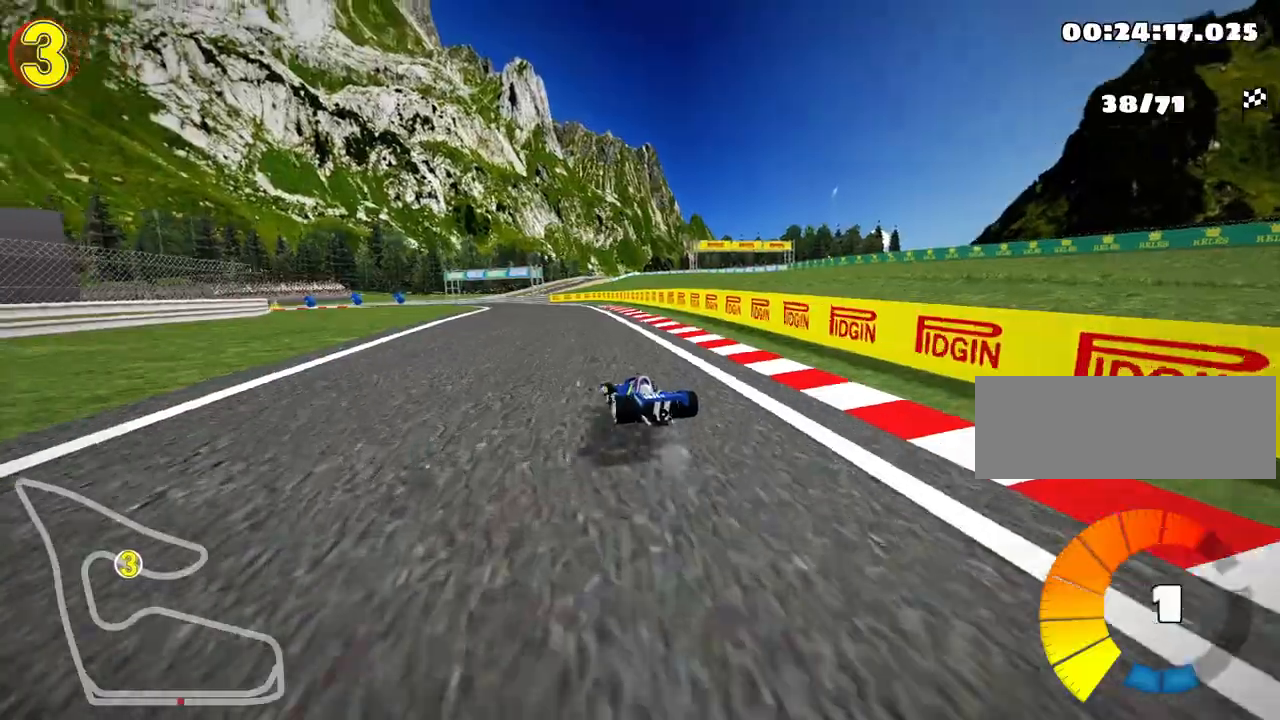
{"keys": ["right", "skid", "up"], "events": [[33, "right", "down"]]}
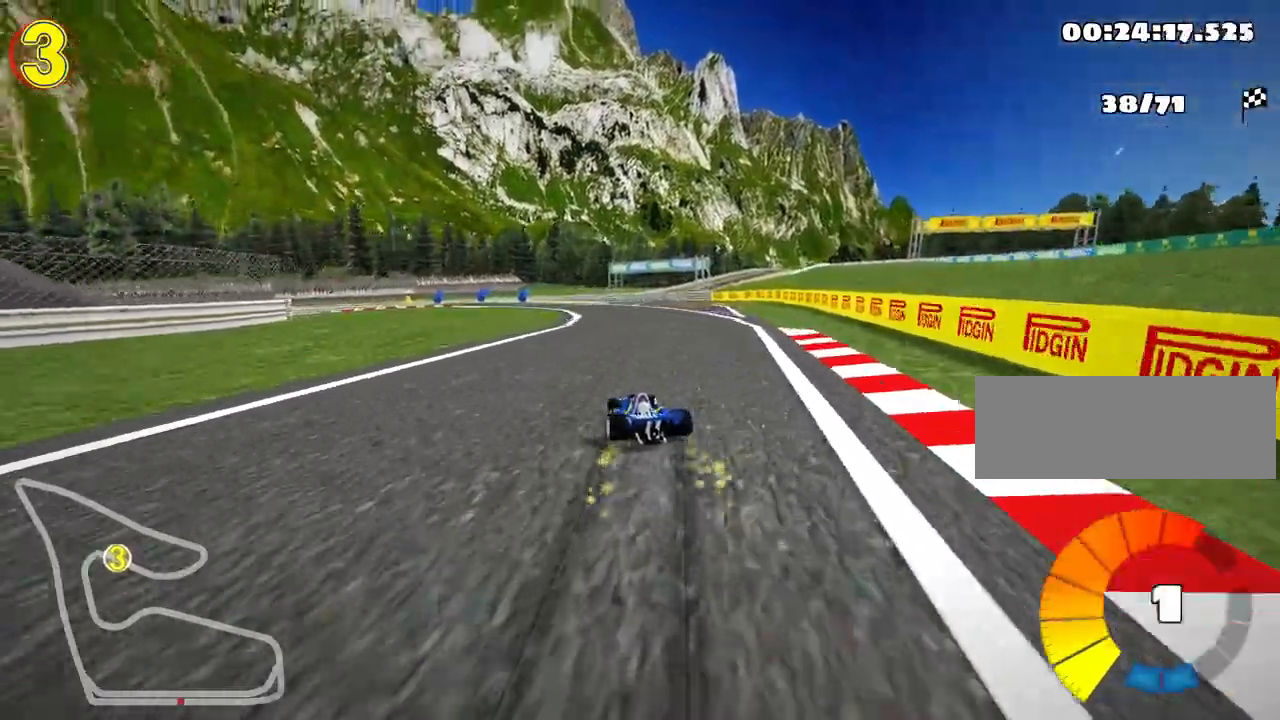
{"keys": ["right", "skid", "up"], "events": [[83, "left", "down"], [133, "right", "up"], [367, "left", "up"], [400, "right", "down"]]}
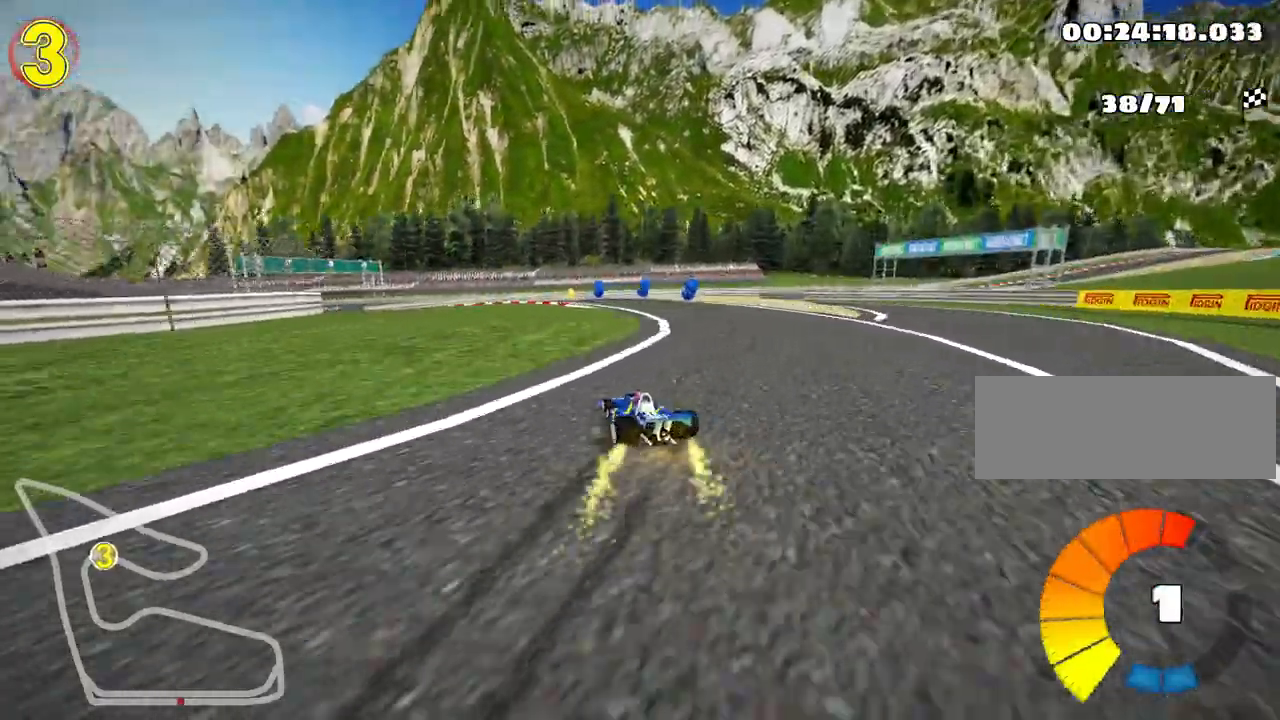
{"keys": ["left", "skid", "up"], "events": [[283, "left", "down"], [317, "right", "up"]]}
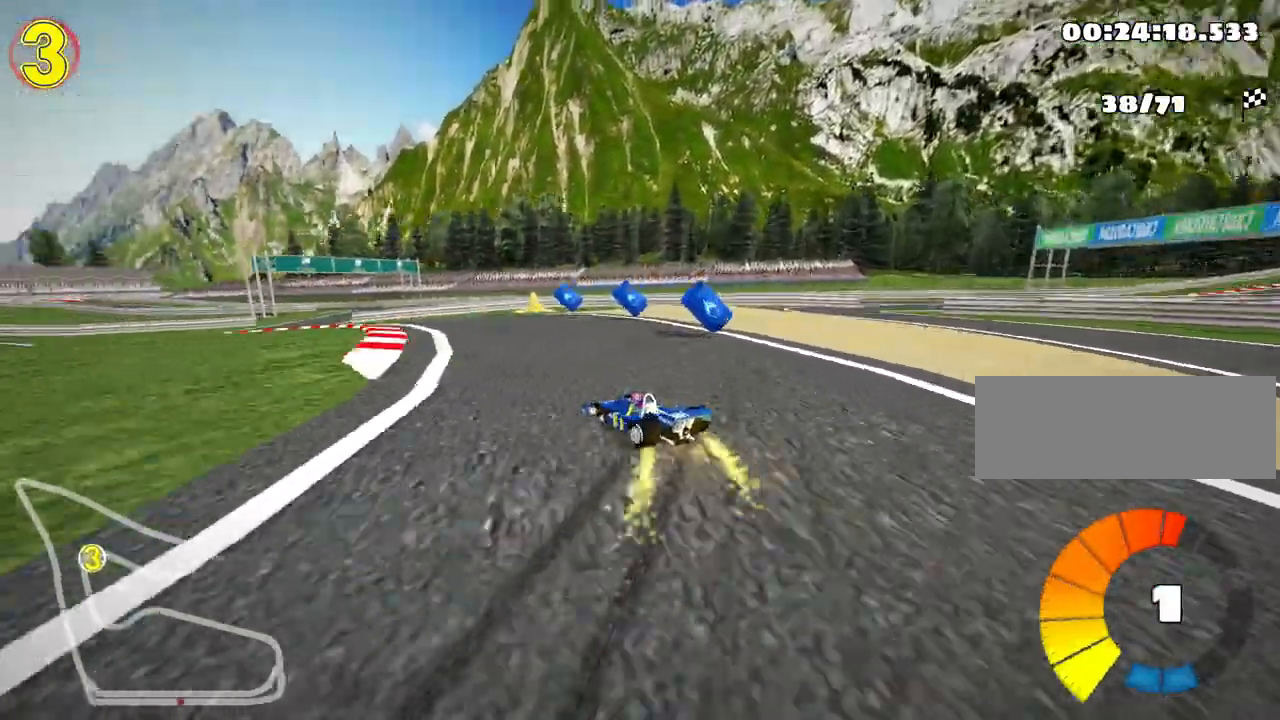
{"keys": ["up"], "events": [[100, "skid", "up"], [467, "left", "up"]]}
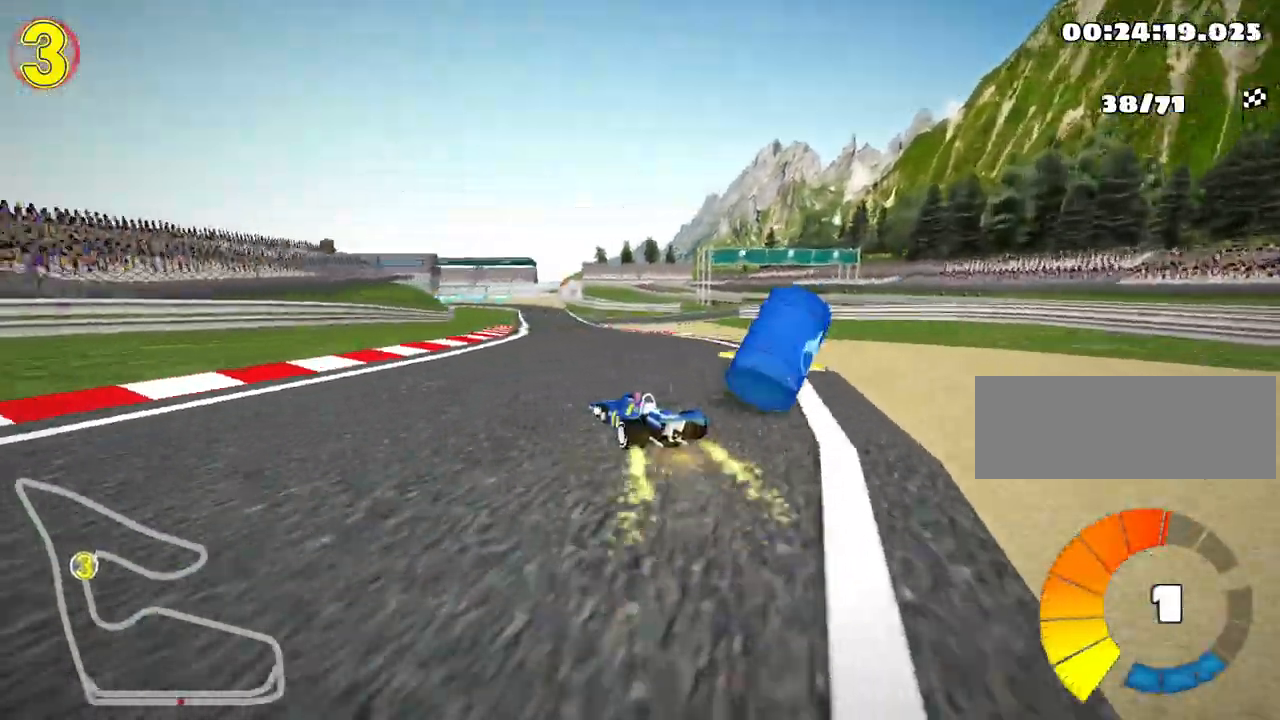
{"keys": ["right", "up"], "events": [[50, "nitro", "down"], [83, "right", "down"], [200, "nitro", "up"]]}
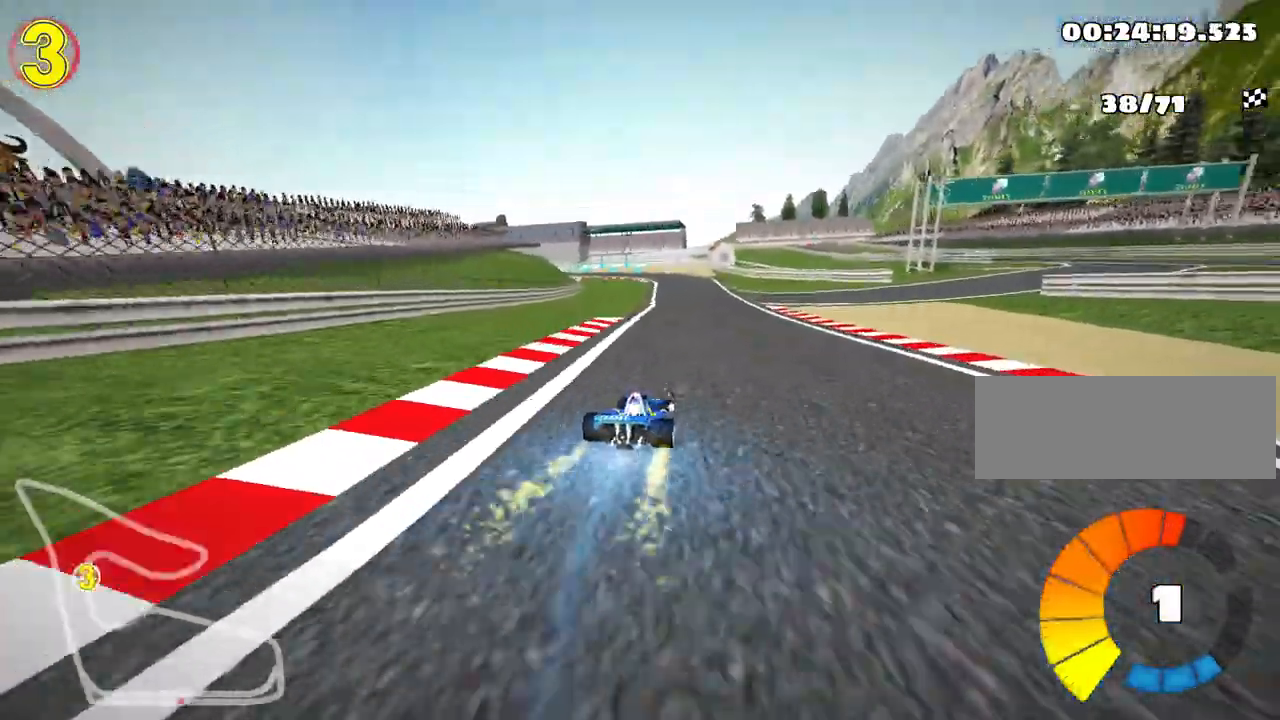
{"keys": ["right", "skid", "up"], "events": [[67, "right", "up"], [100, "skid", "down"], [117, "left", "down"], [217, "right", "down"], [267, "left", "up"]]}
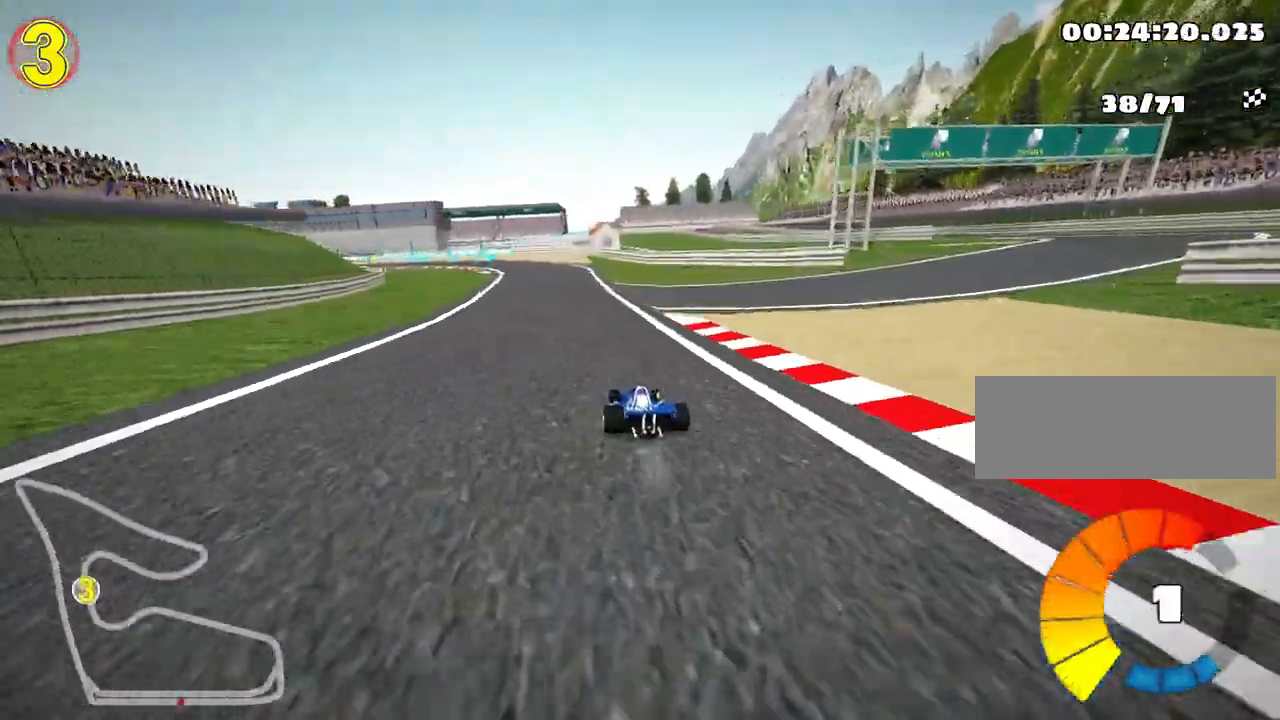
{"keys": ["skid", "up"], "events": [[267, "left", "down"], [467, "right", "up"], [500, "left", "up"]]}
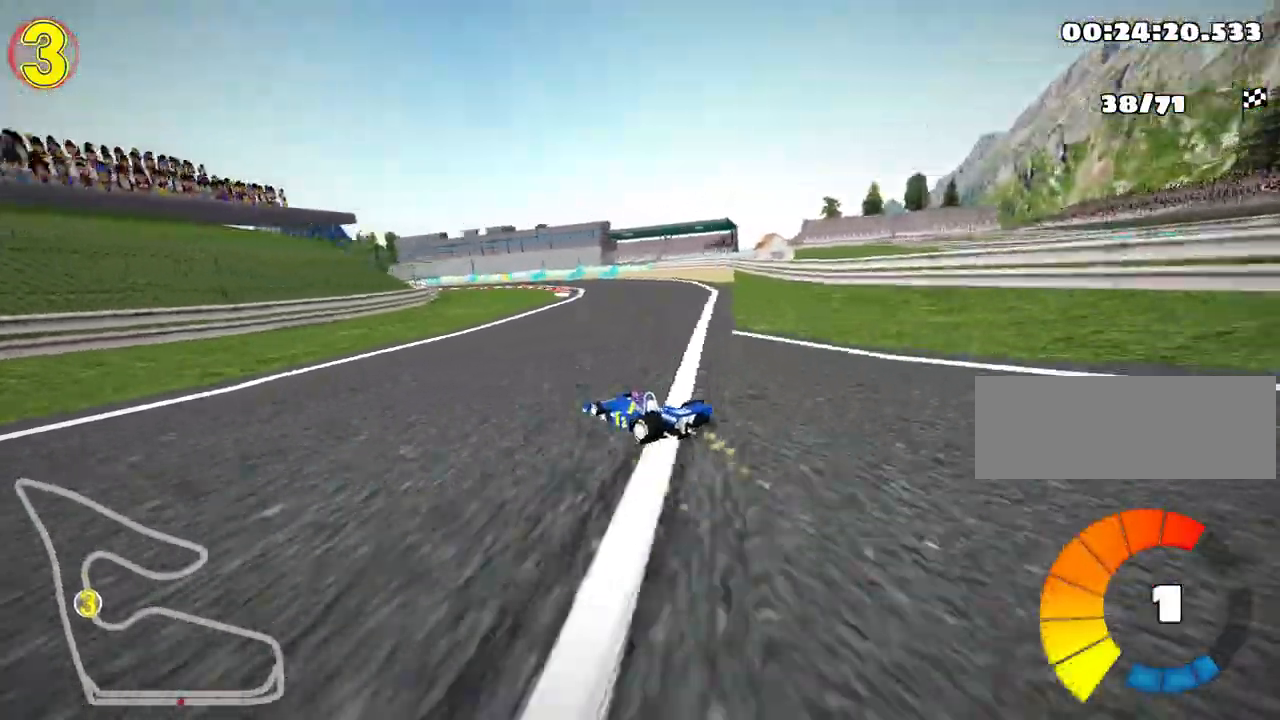
{"keys": ["right", "skid", "up"], "events": [[167, "right", "down"]]}
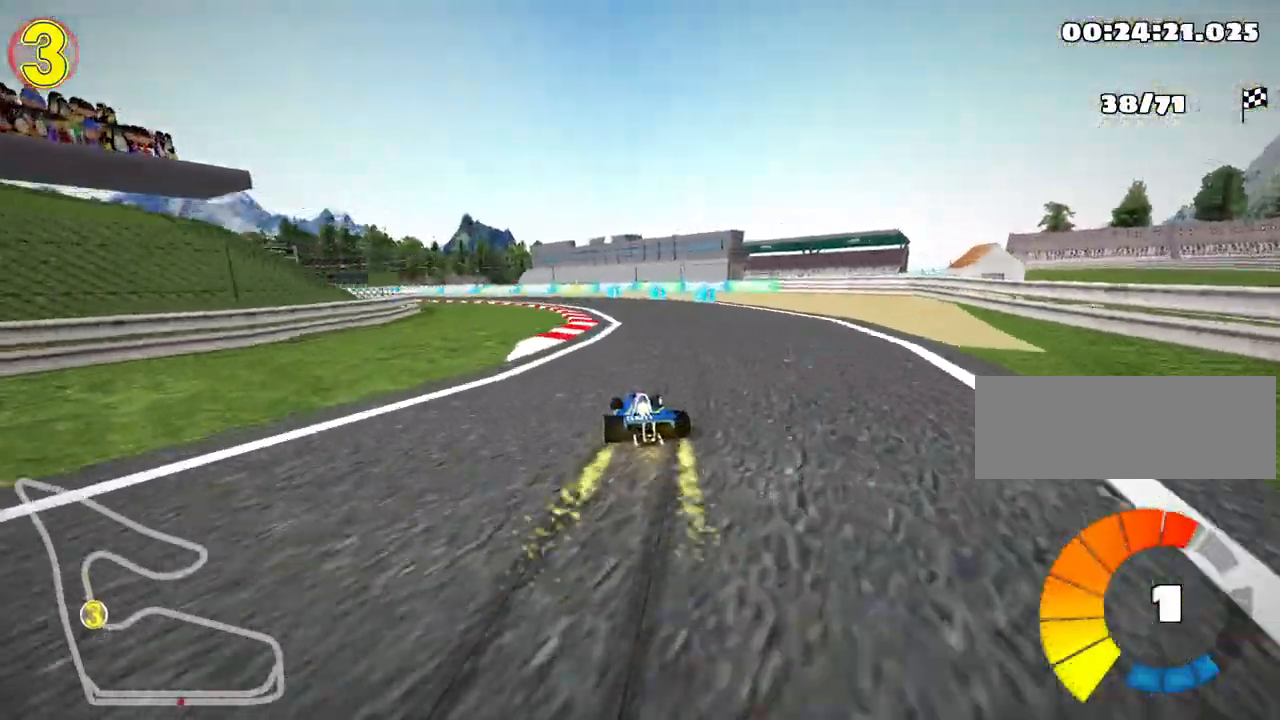
{"keys": ["left", "skid", "up"], "events": [[400, "left", "down"], [467, "right", "up"]]}
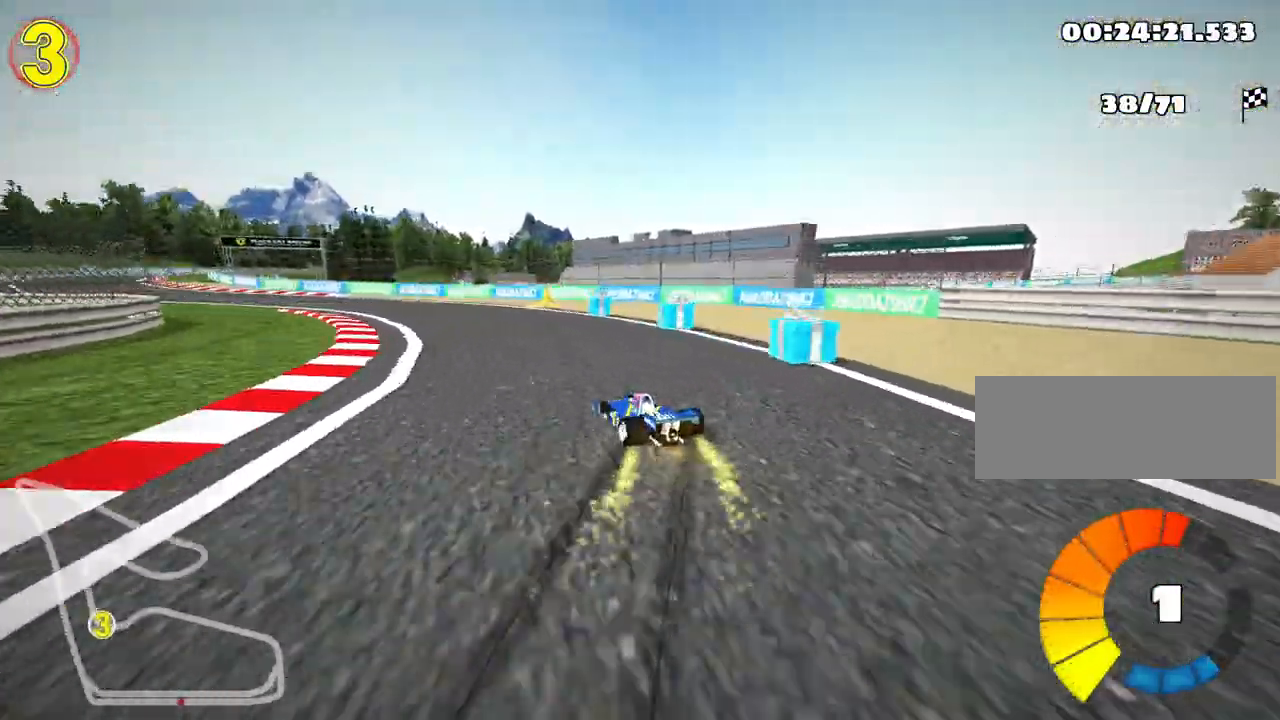
{"keys": ["left", "up"], "events": [[167, "skid", "up"]]}
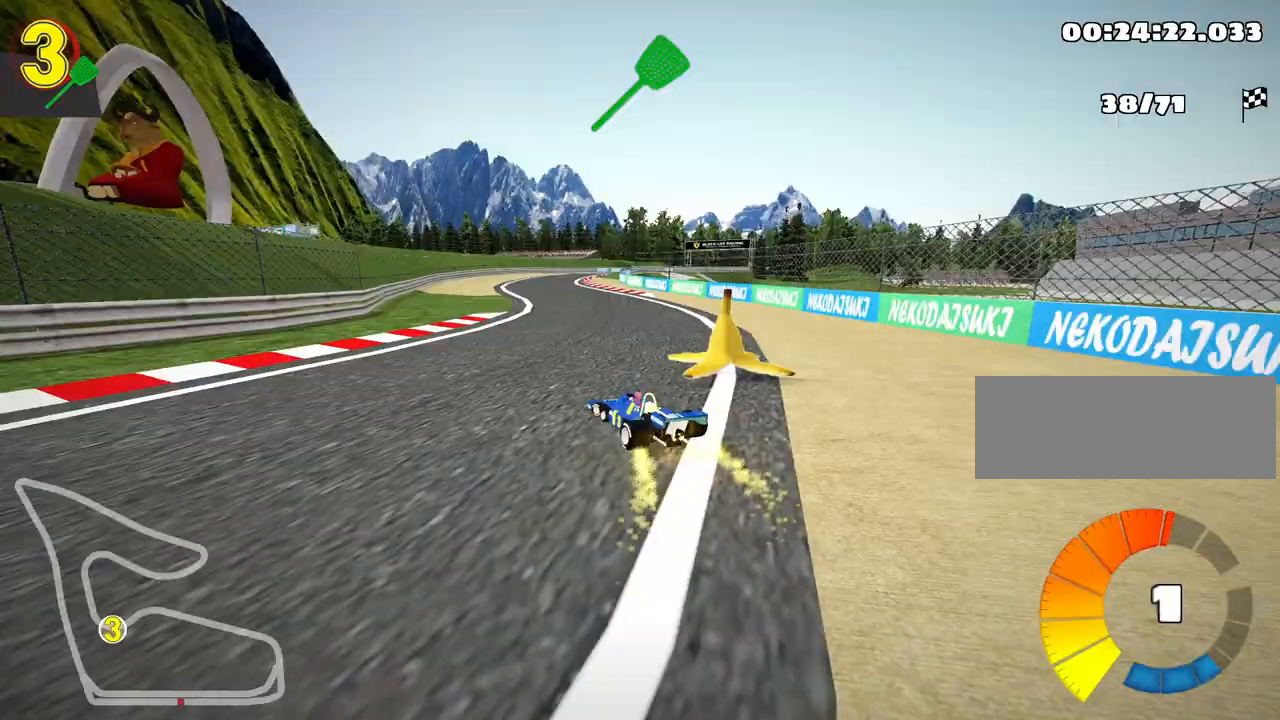
{"keys": ["right", "up"], "events": [[50, "left", "up"], [117, "fire", "down"], [183, "fire", "up"], [250, "right", "down"]]}
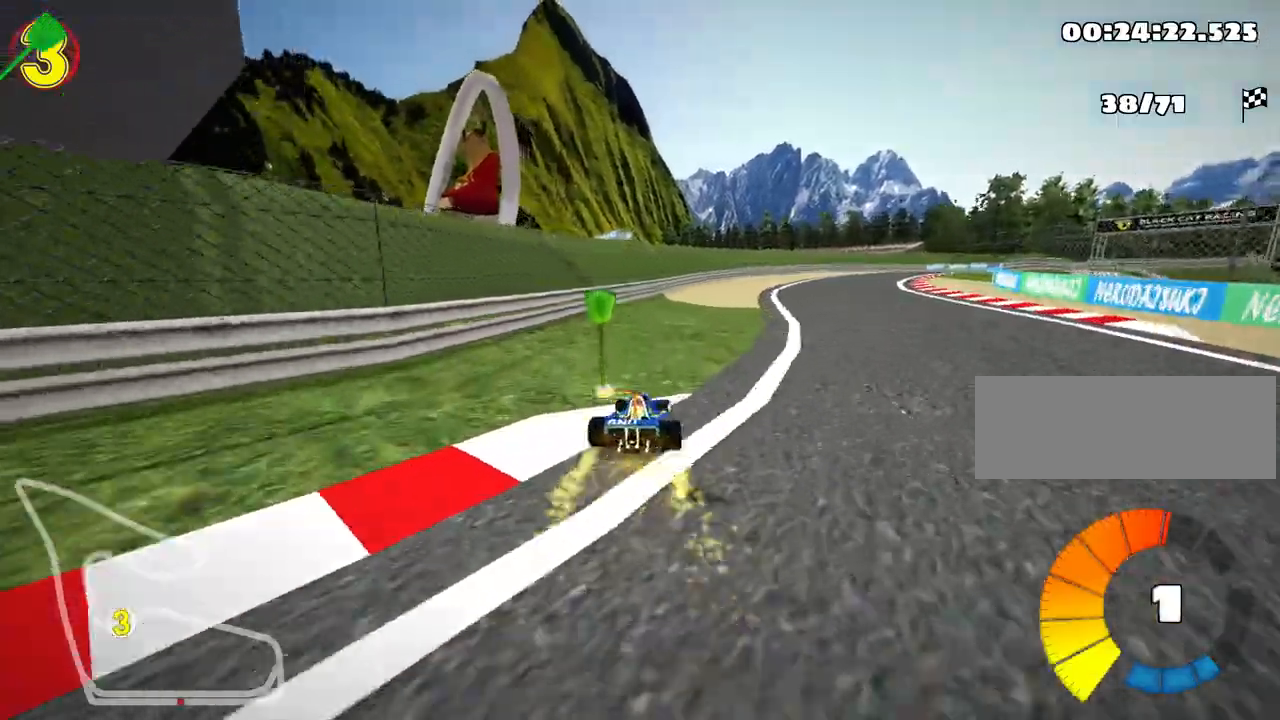
{"keys": ["left", "nitro", "up"], "events": [[317, "right", "up"], [417, "left", "down"], [450, "nitro", "down"]]}
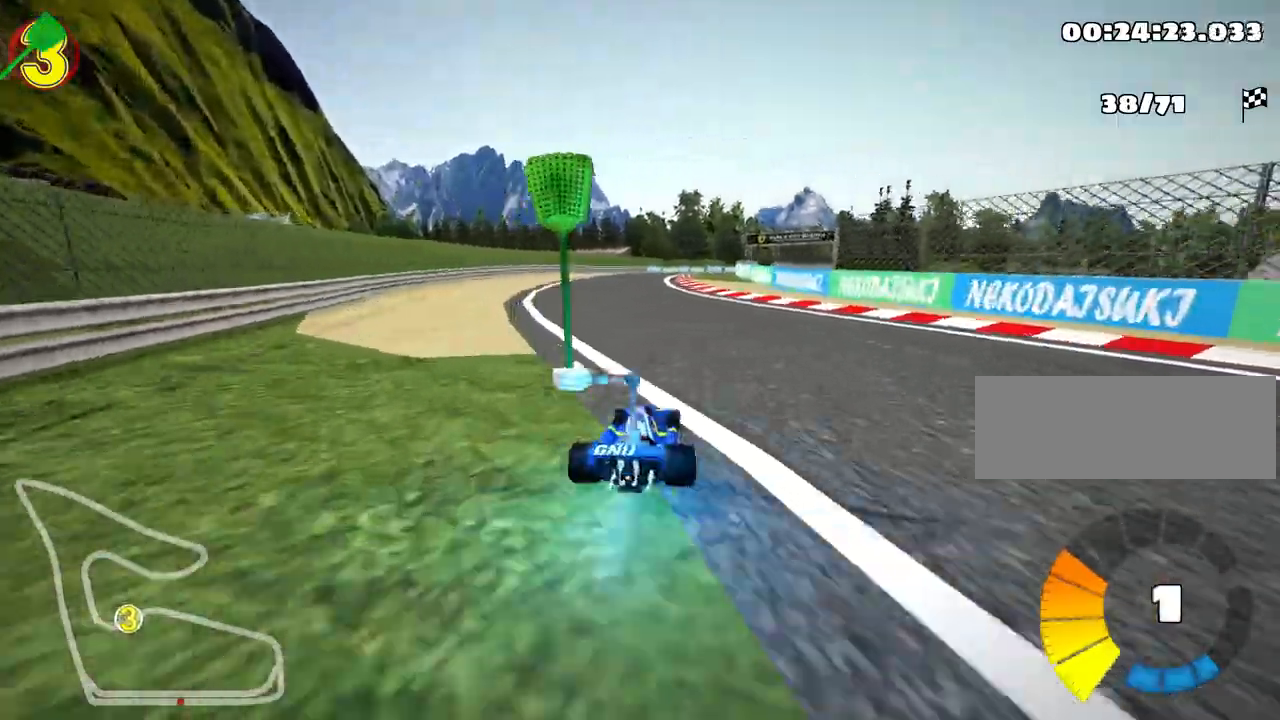
{"keys": ["right", "skid", "up"], "events": [[133, "nitro", "up"], [317, "left", "up"], [350, "skid", "down"], [383, "right", "down"]]}